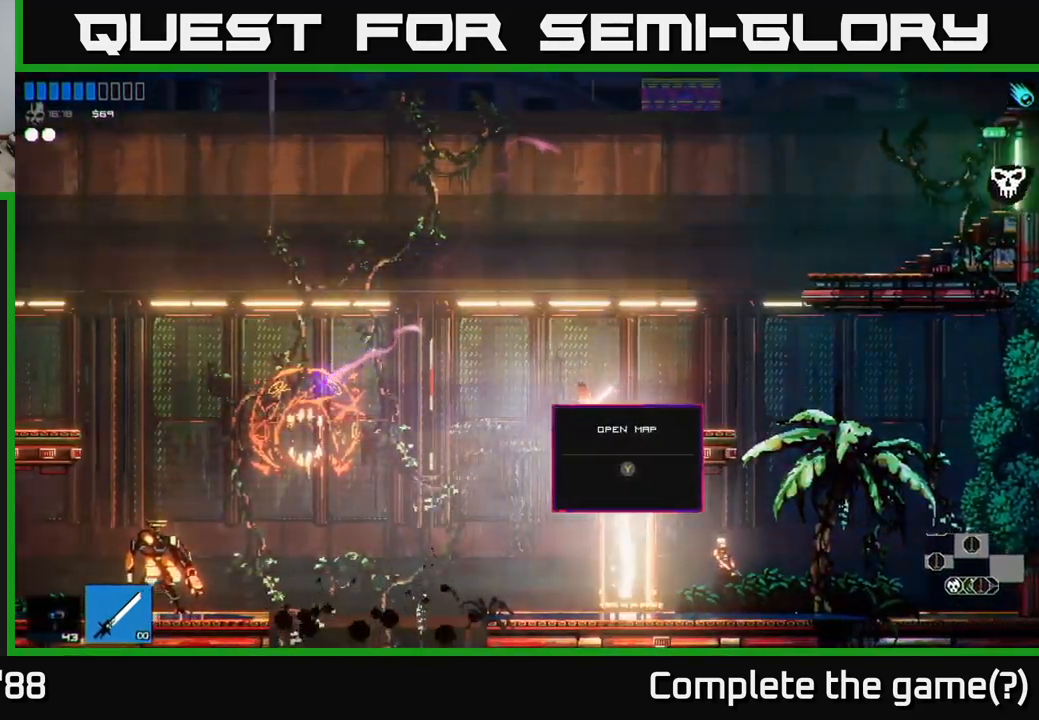
Gameplay with a controller (Xbox layout); each line is a JSON object with the inputs held at the frame after it. "events" lists button and stick changes between this image and that frame as [ms after this image, input, new state], when the widget could be followed in between.
{"buttons": [], "left_stick": "right", "right_stick": "left", "events": [[217, "left_stick", "left"], [450, "left_stick", "right"]]}
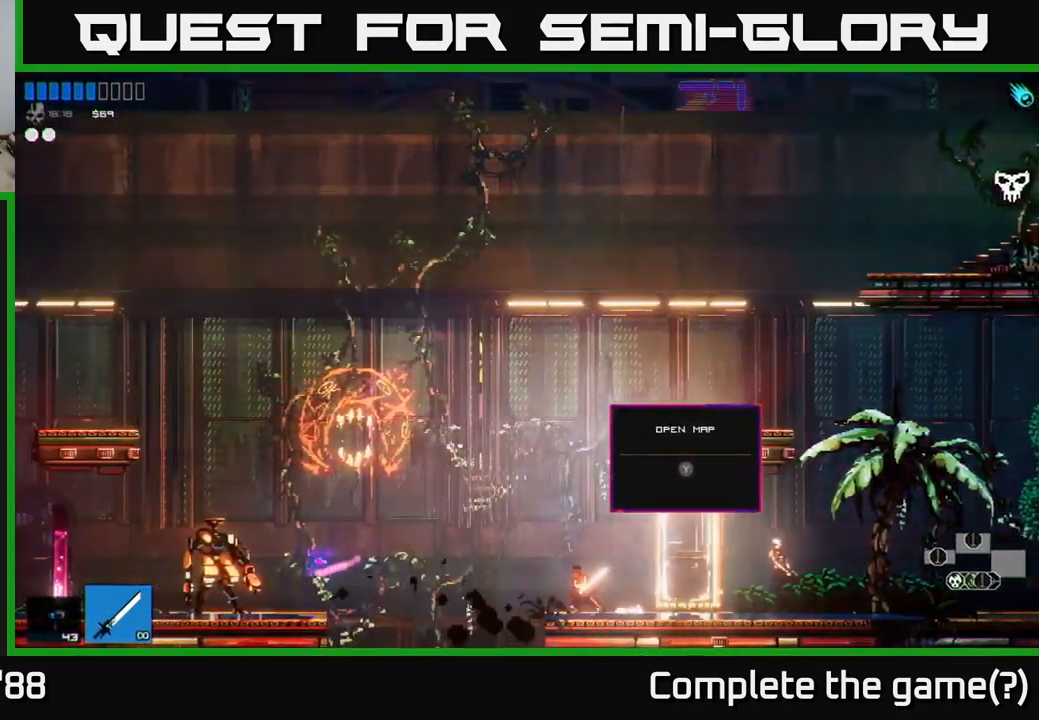
{"buttons": [], "left_stick": "right", "right_stick": "center", "events": [[333, "right_stick", "center"]]}
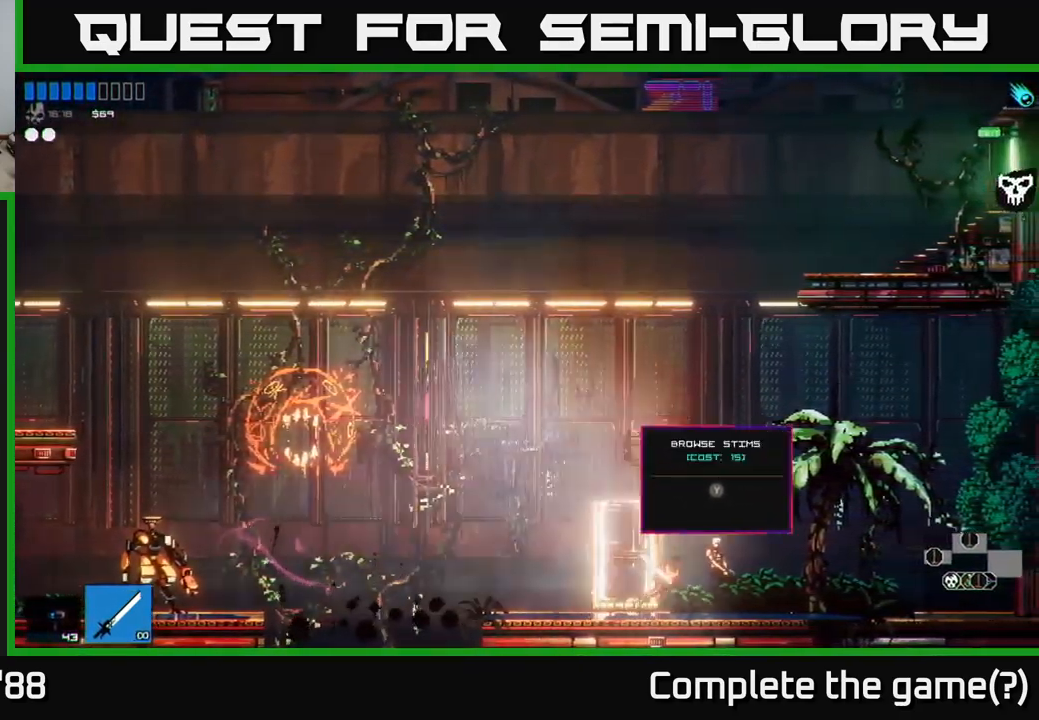
{"buttons": [], "left_stick": "center", "right_stick": "center", "events": [[117, "left_stick", "center"], [150, "Y", "down"], [233, "Y", "up"]]}
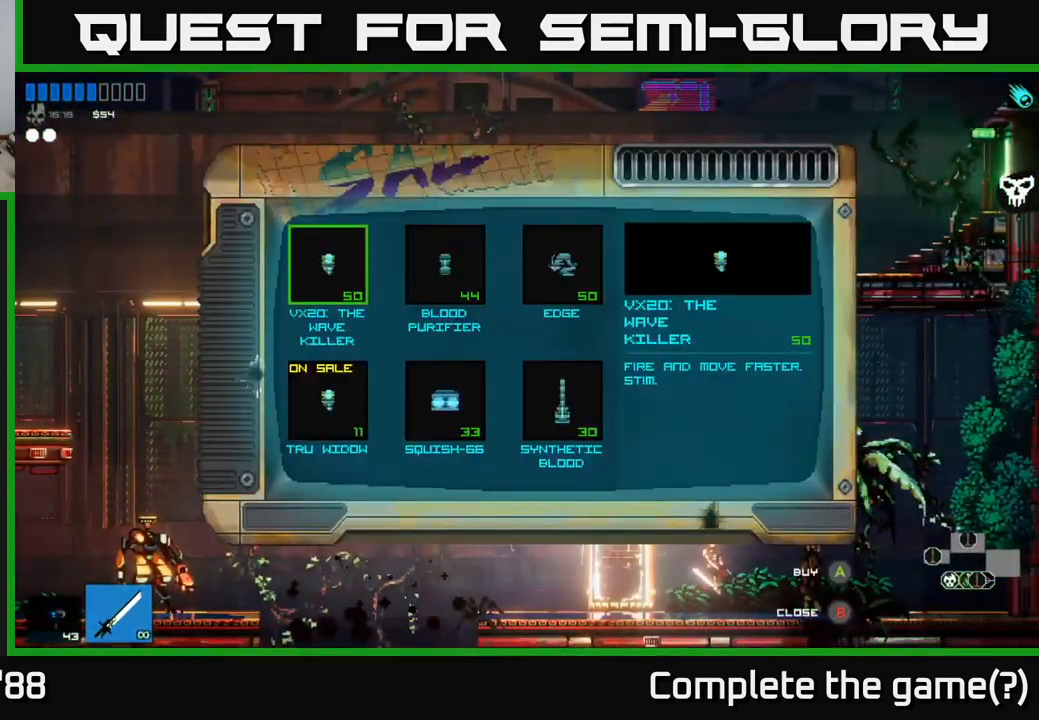
{"buttons": [], "left_stick": "center", "right_stick": "center", "events": []}
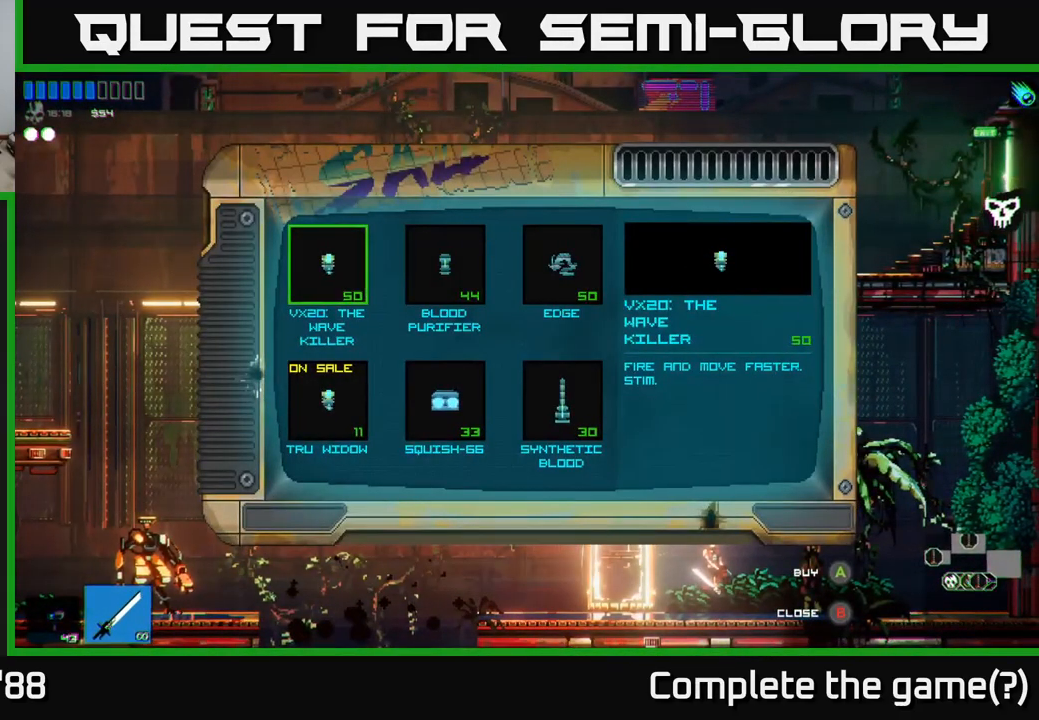
{"buttons": [], "left_stick": "center", "right_stick": "center", "events": []}
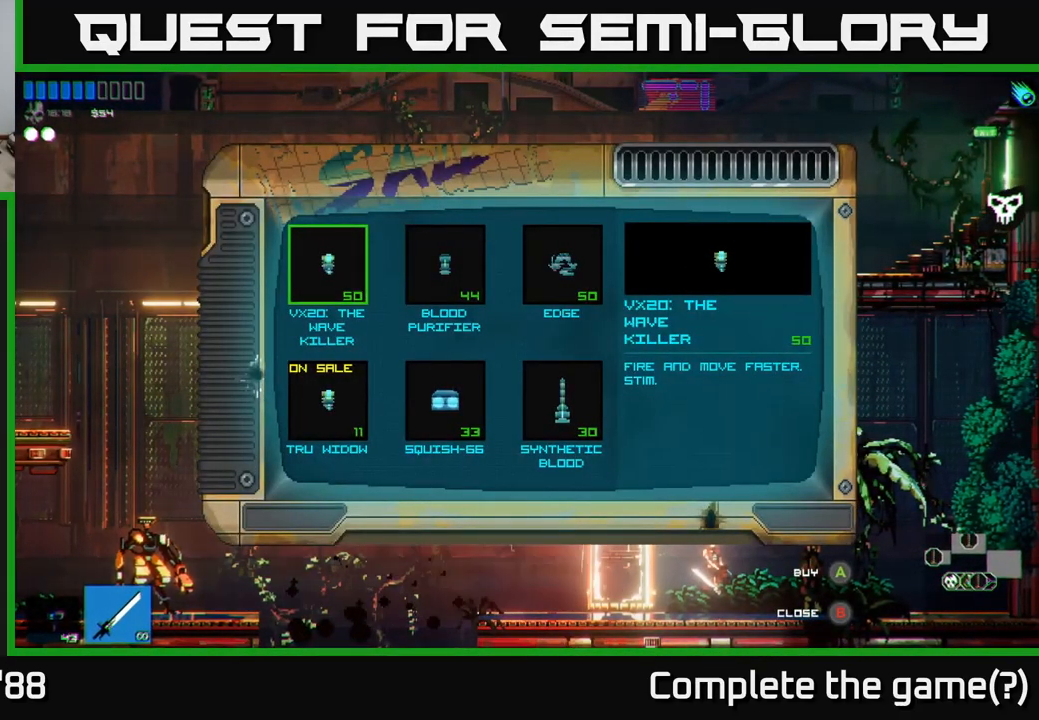
{"buttons": [], "left_stick": "left", "right_stick": "center", "events": [[149, "A", "down"], [199, "A", "up"], [449, "left_stick", "left"]]}
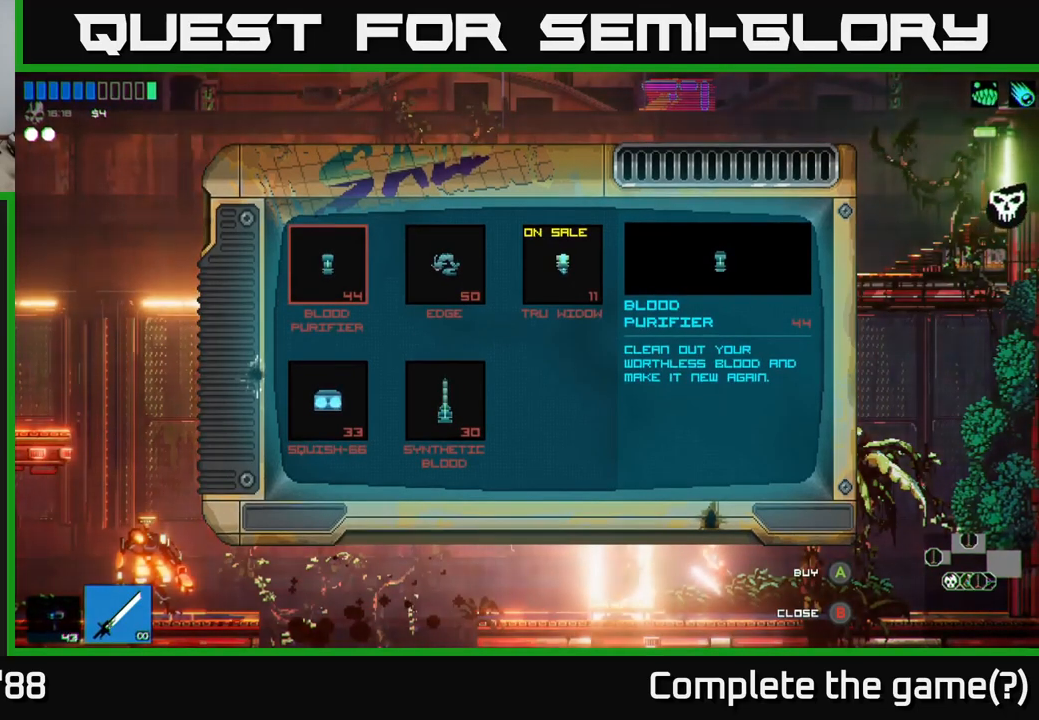
{"buttons": [], "left_stick": "left", "right_stick": "center", "events": [[117, "B", "down"], [167, "left_stick", "center"], [200, "B", "up"], [300, "left_stick", "left"]]}
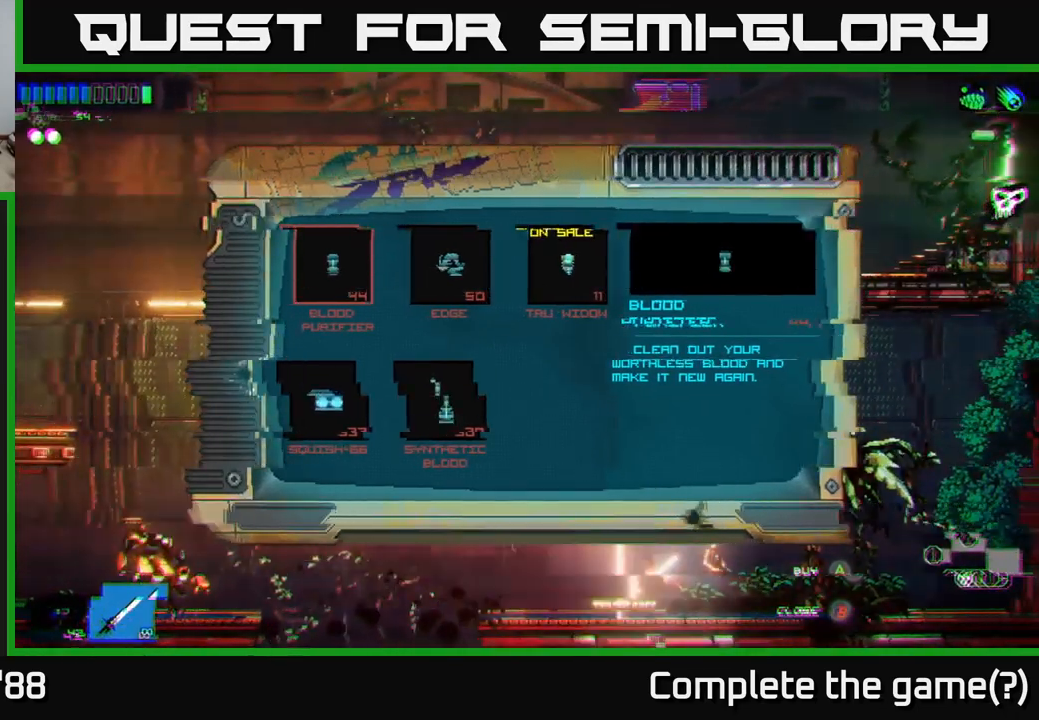
{"buttons": ["A"], "left_stick": "left", "right_stick": "left", "events": [[167, "right_stick", "left"], [400, "A", "down"]]}
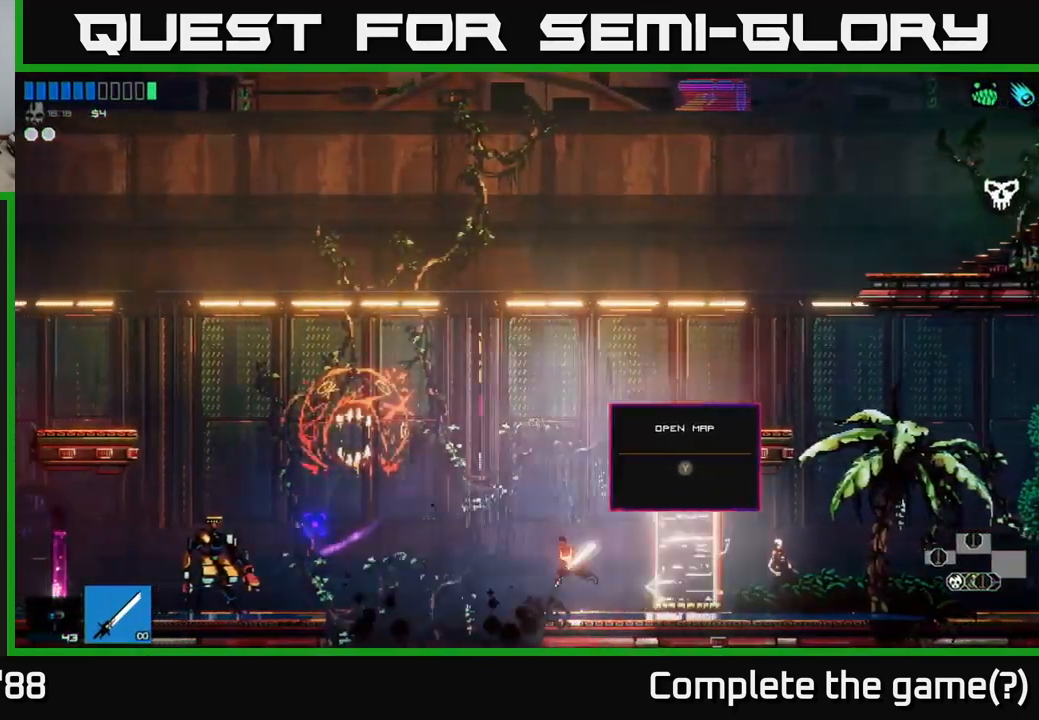
{"buttons": [], "left_stick": "left", "right_stick": "left", "events": [[84, "A", "up"], [234, "L1", "down"], [350, "L1", "up"]]}
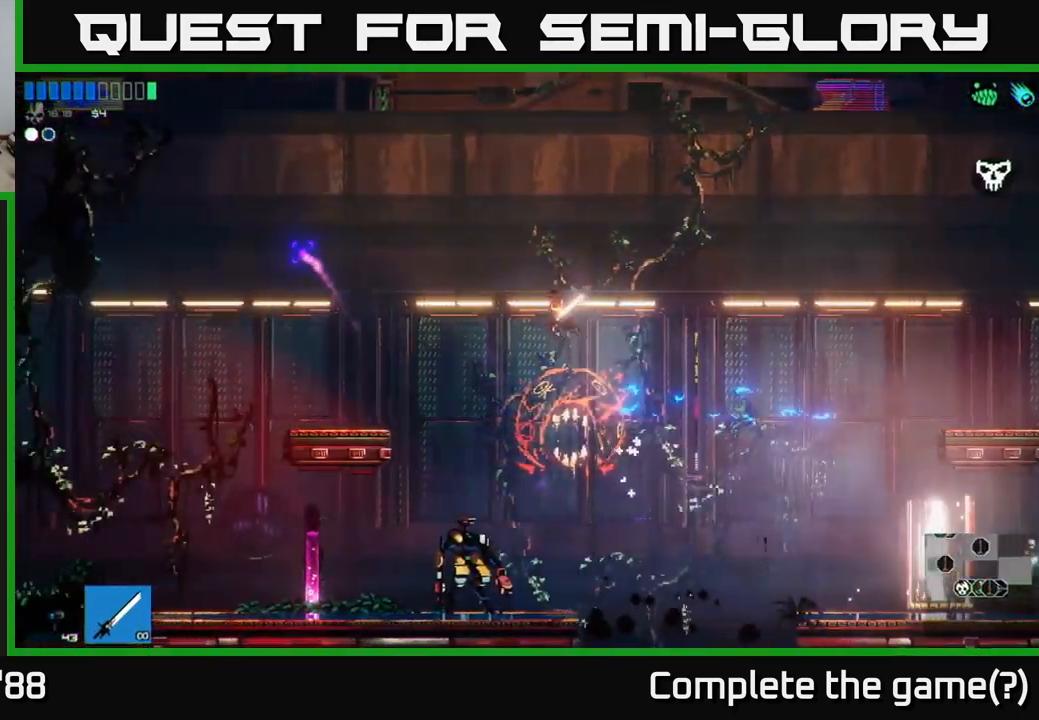
{"buttons": [], "left_stick": "left", "right_stick": "left", "events": []}
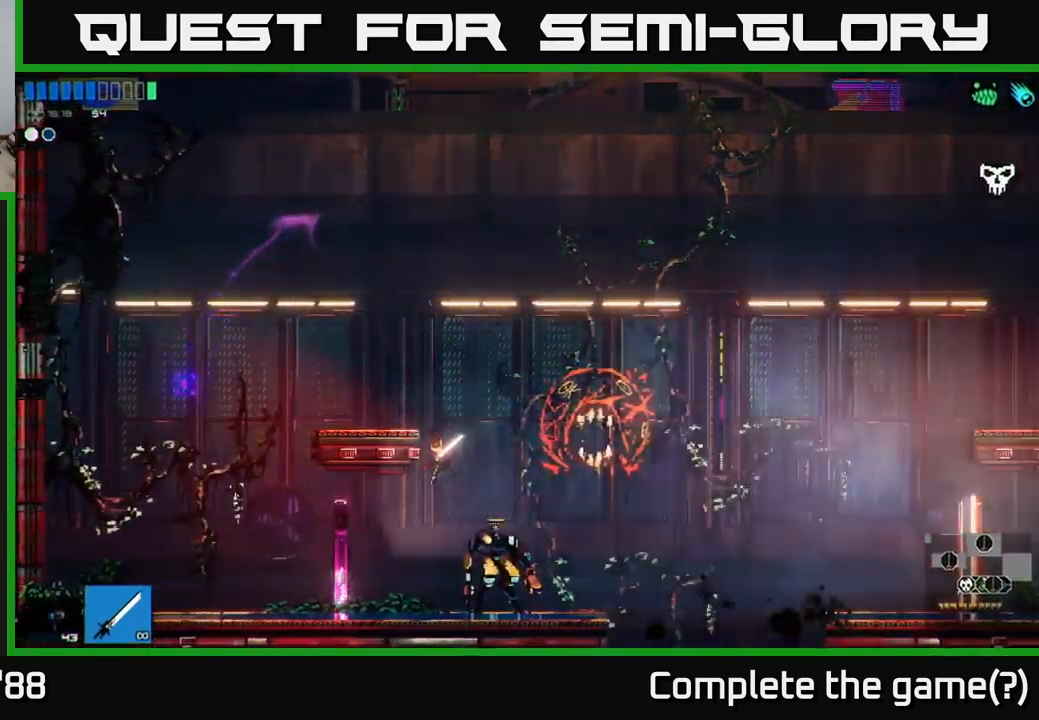
{"buttons": [], "left_stick": "right", "right_stick": "right", "events": [[17, "right_stick", "up-left"], [100, "left_stick", "right"], [167, "right_stick", "center"], [384, "right_stick", "right"]]}
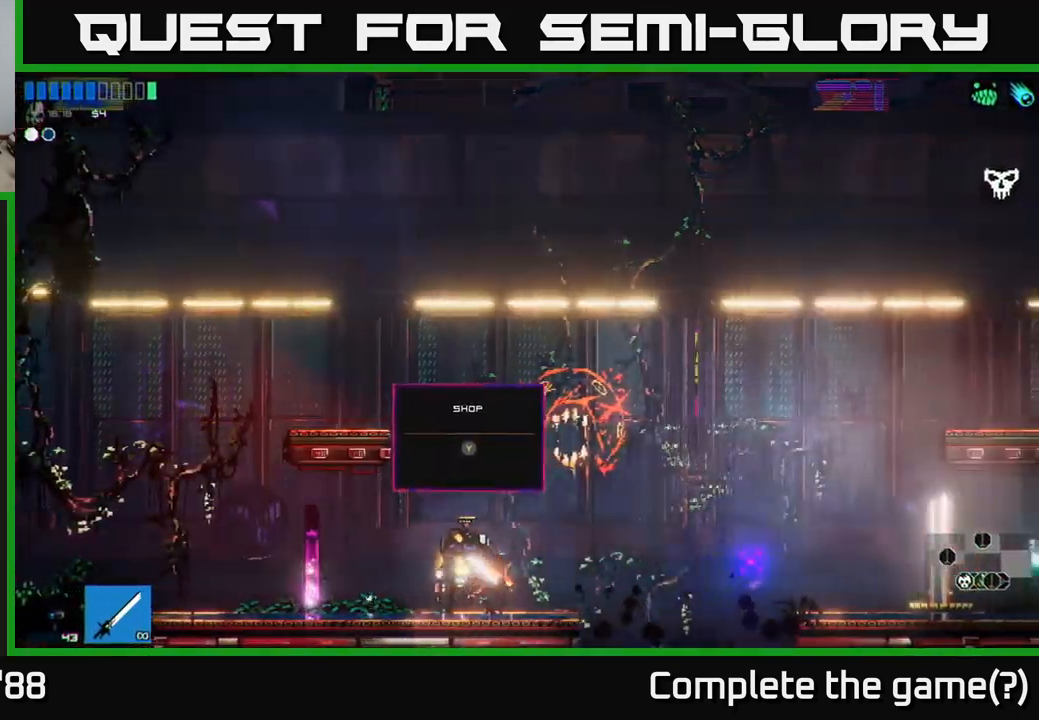
{"buttons": [], "left_stick": "right", "right_stick": "right", "events": [[17, "A", "down"], [134, "A", "up"], [134, "L1", "down"], [250, "L1", "up"]]}
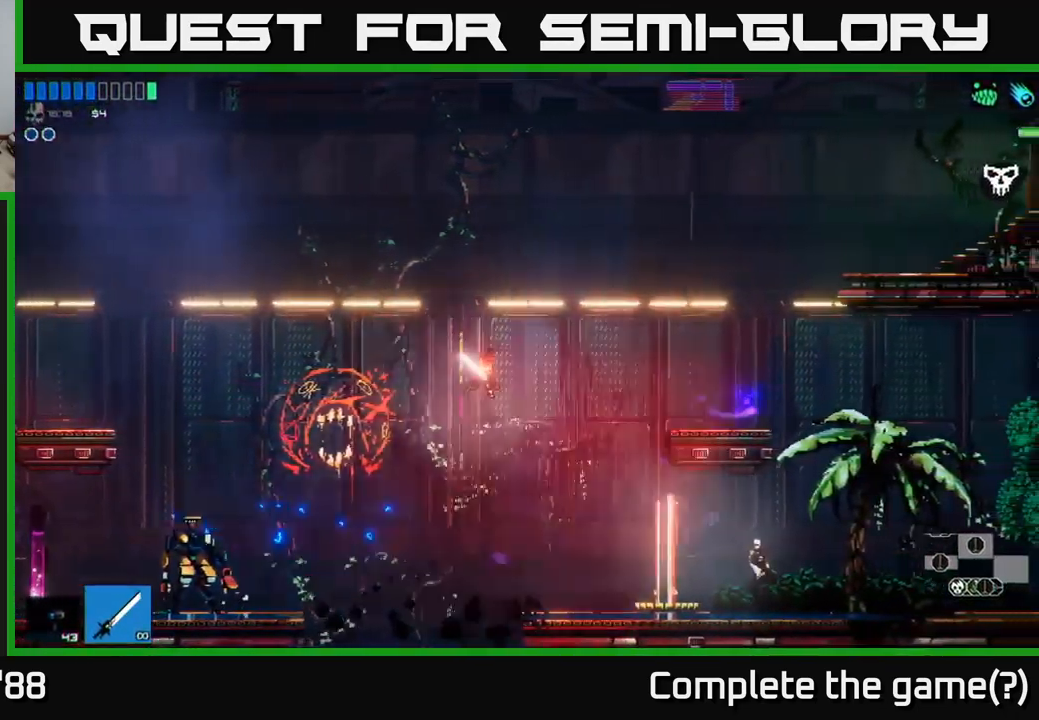
{"buttons": [], "left_stick": "right", "right_stick": "center", "events": [[184, "right_stick", "center"]]}
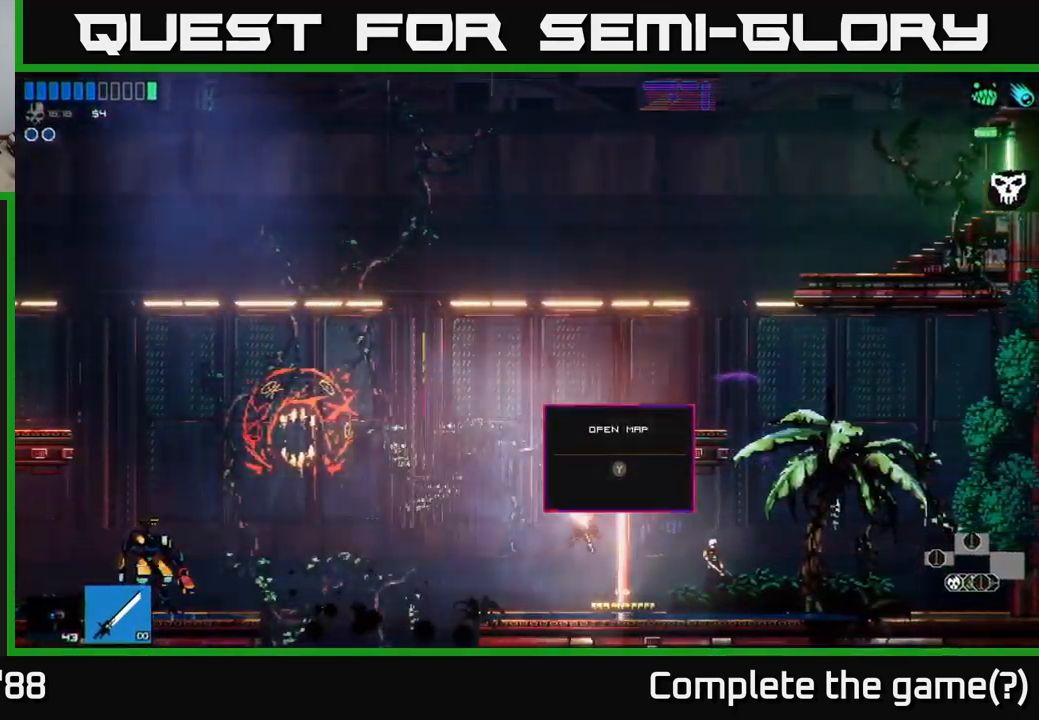
{"buttons": [], "left_stick": "right", "right_stick": "center", "events": [[17, "Y", "down"], [34, "left_stick", "center"], [100, "Y", "up"], [434, "left_stick", "right"]]}
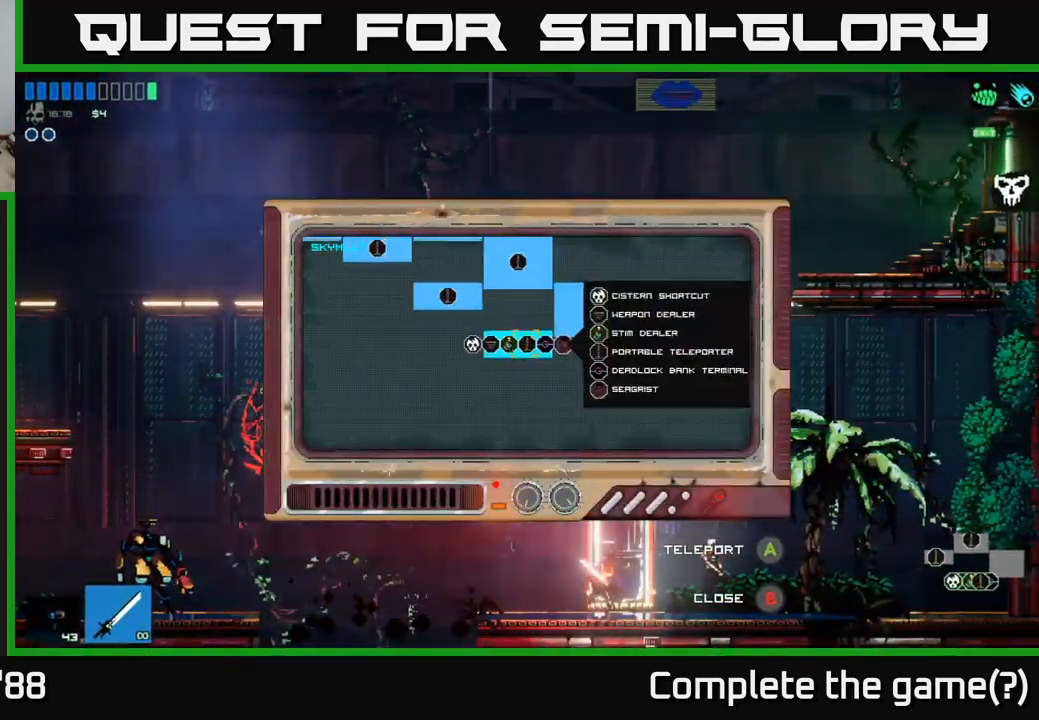
{"buttons": [], "left_stick": "down-right", "right_stick": "center", "events": [[34, "left_stick", "up-right"], [317, "left_stick", "right"], [417, "left_stick", "down-right"]]}
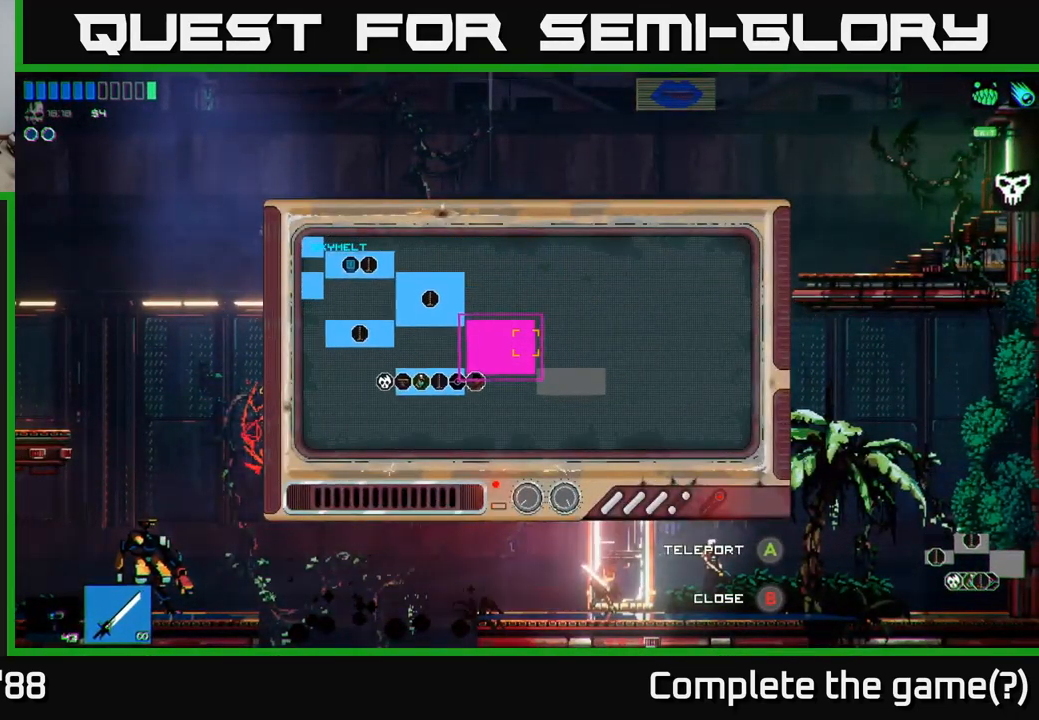
{"buttons": [], "left_stick": "center", "right_stick": "center", "events": [[101, "left_stick", "center"], [134, "A", "down"], [251, "A", "up"]]}
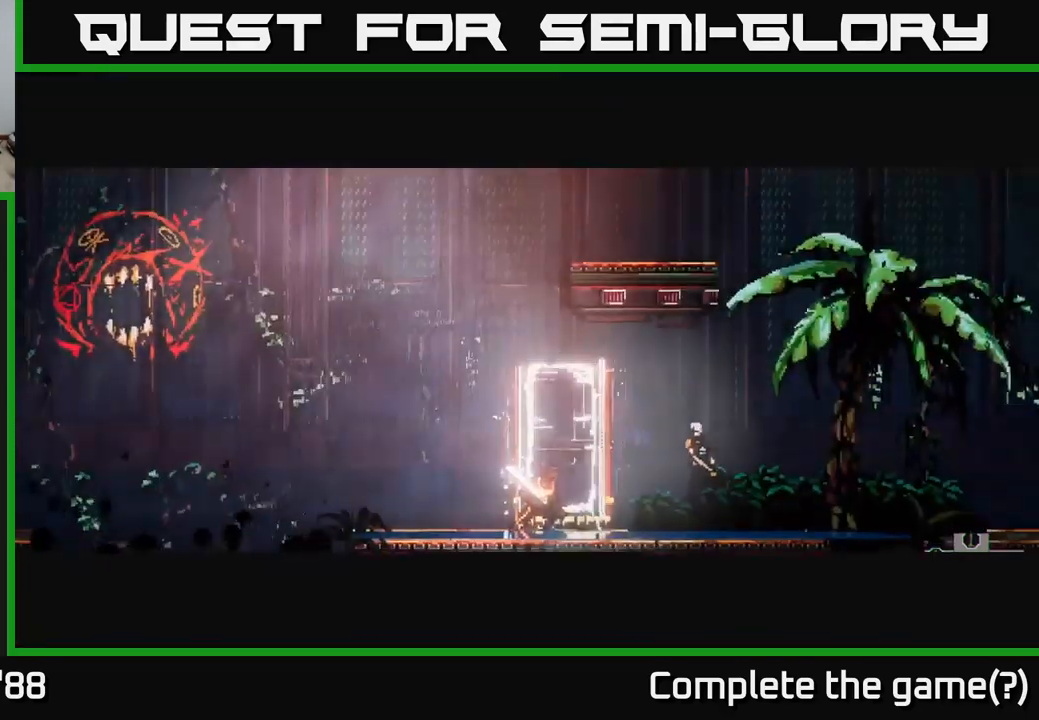
{"buttons": [], "left_stick": "center", "right_stick": "center", "events": []}
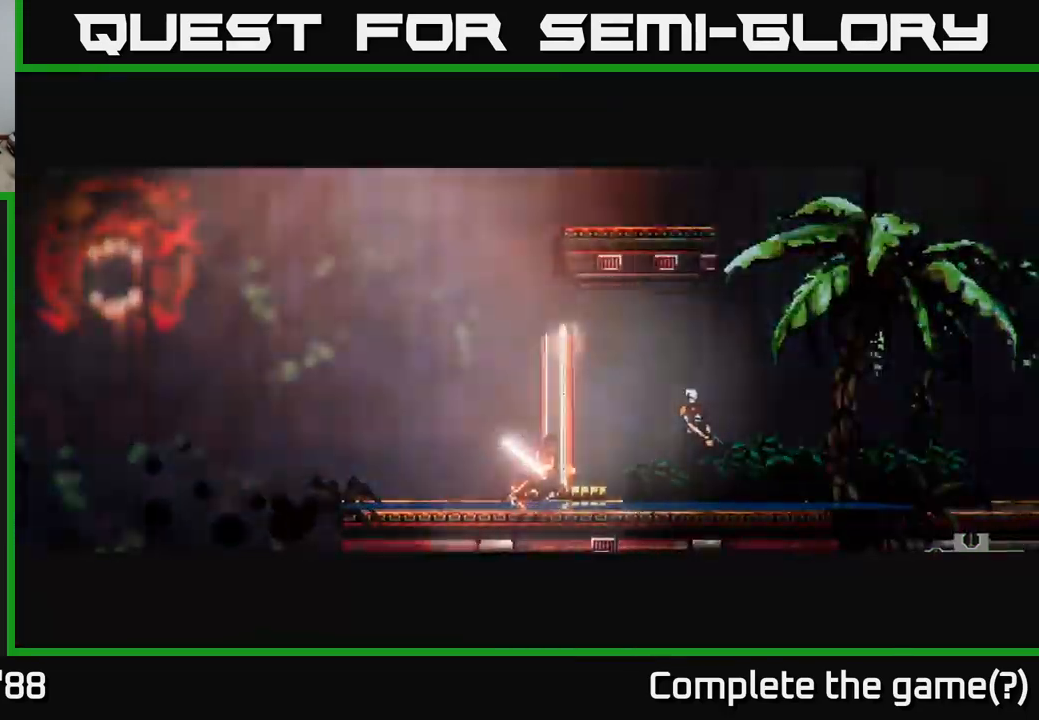
{"buttons": [], "left_stick": "center", "right_stick": "center", "events": []}
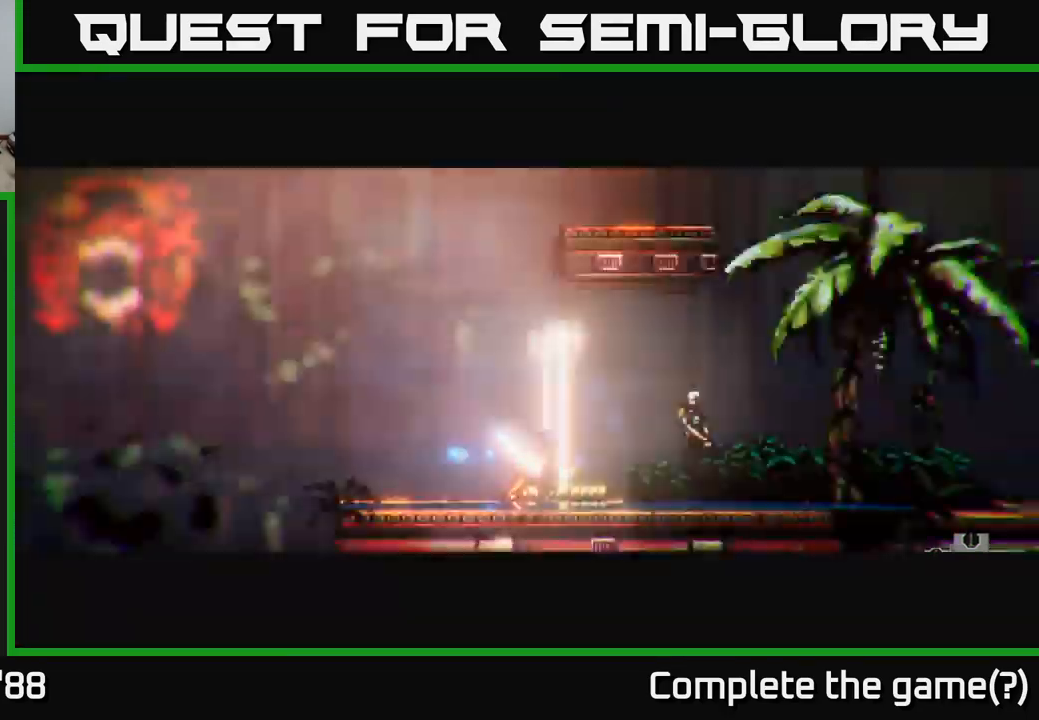
{"buttons": [], "left_stick": "right", "right_stick": "center", "events": [[483, "left_stick", "right"]]}
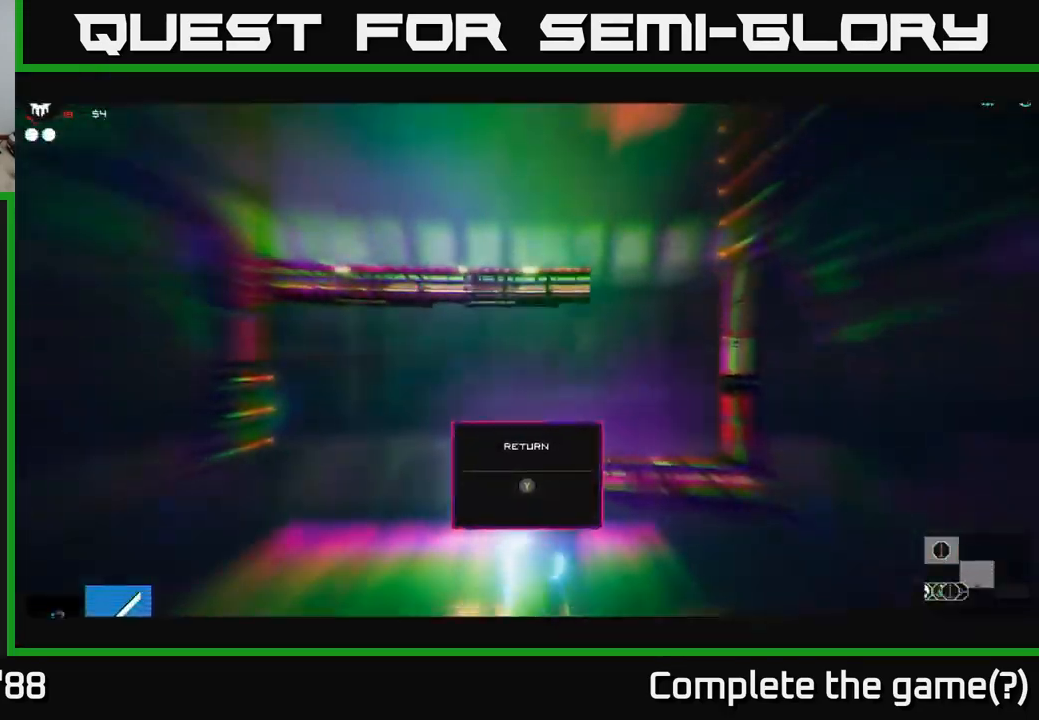
{"buttons": [], "left_stick": "left", "right_stick": "right", "events": [[33, "right_stick", "right"], [433, "left_stick", "left"]]}
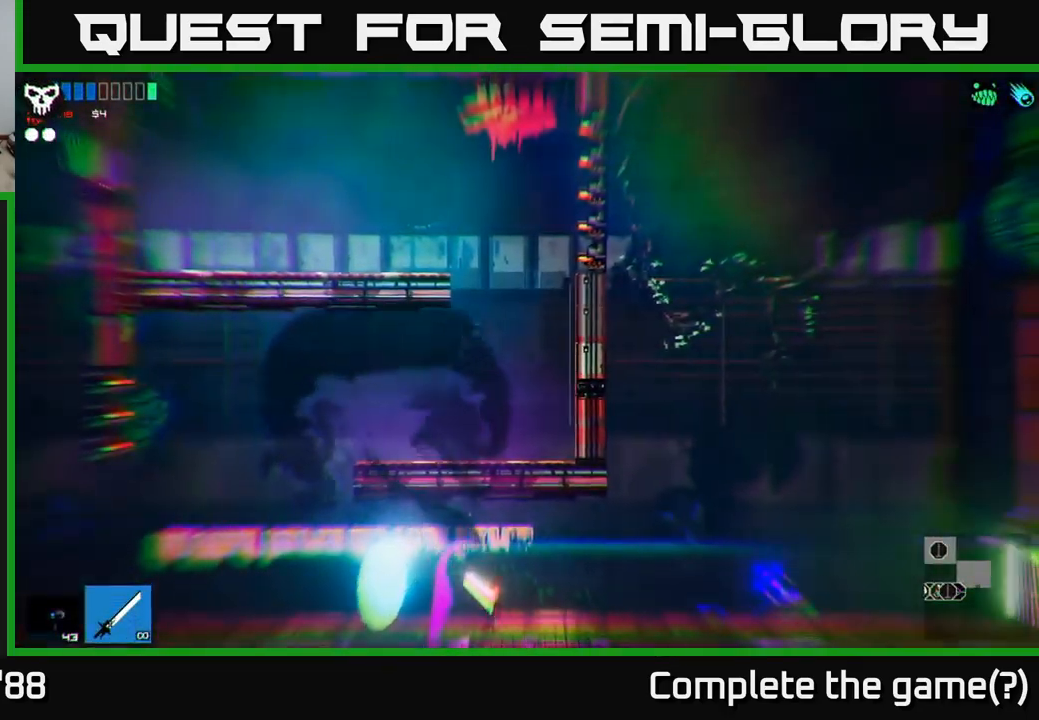
{"buttons": [], "left_stick": "right", "right_stick": "right", "events": [[66, "left_stick", "right"]]}
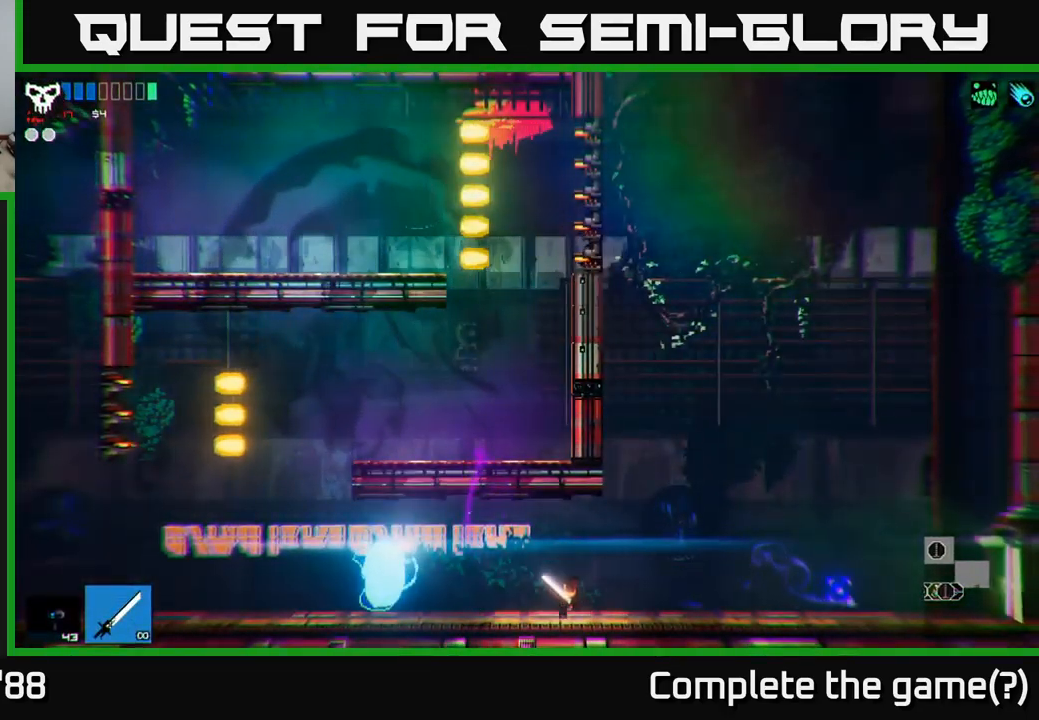
{"buttons": [], "left_stick": "right", "right_stick": "right", "events": []}
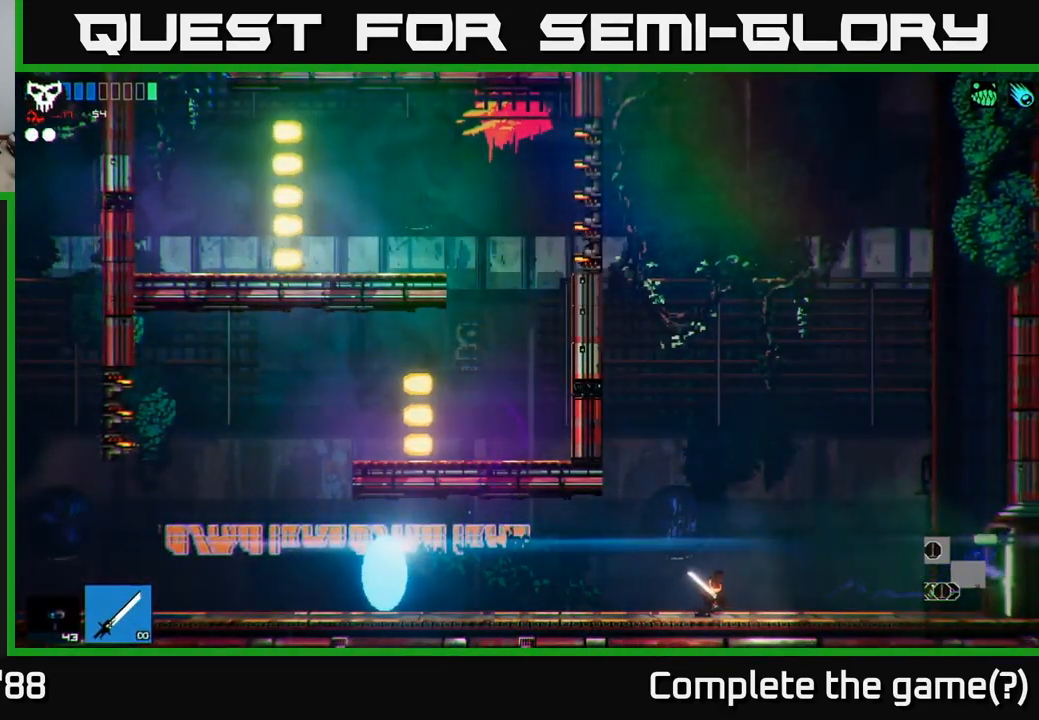
{"buttons": [], "left_stick": "right", "right_stick": "right", "events": []}
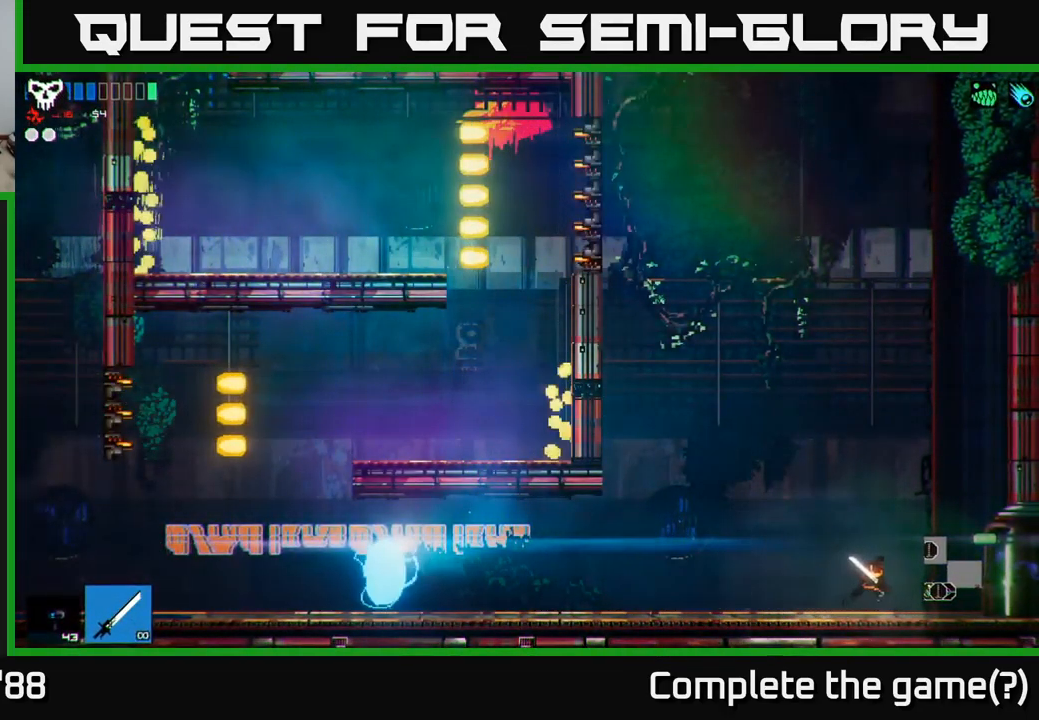
{"buttons": [], "left_stick": "right", "right_stick": "right", "events": []}
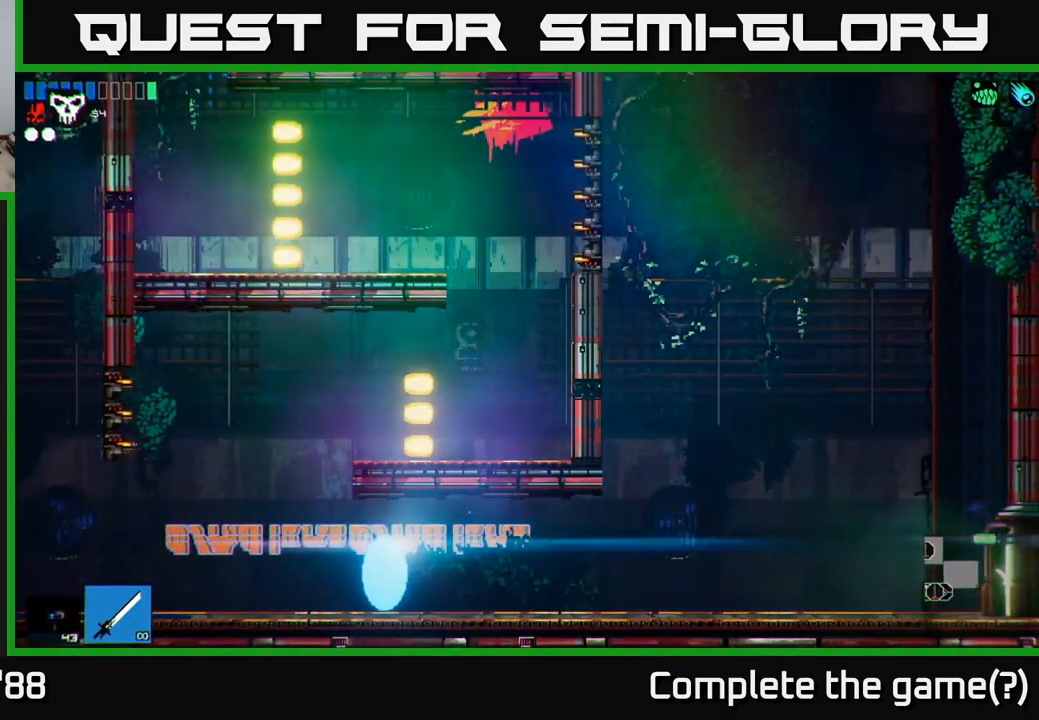
{"buttons": [], "left_stick": "right", "right_stick": "center", "events": [[283, "left_stick", "center"], [483, "left_stick", "right"], [483, "right_stick", "center"]]}
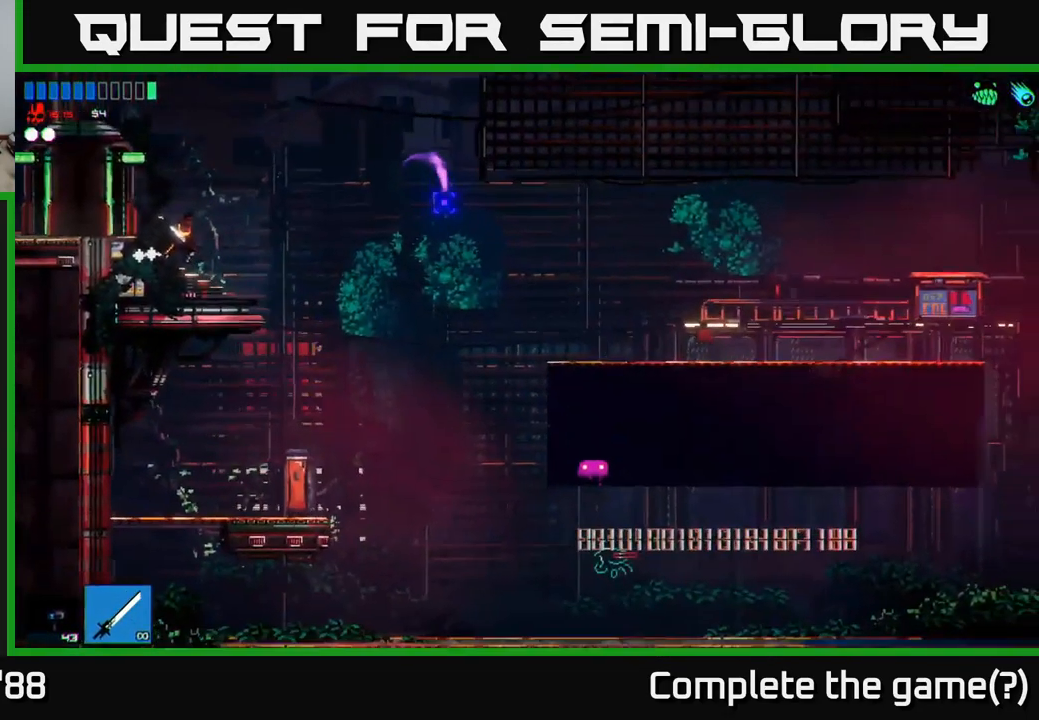
{"buttons": [], "left_stick": "right", "right_stick": "right", "events": [[250, "right_stick", "right"]]}
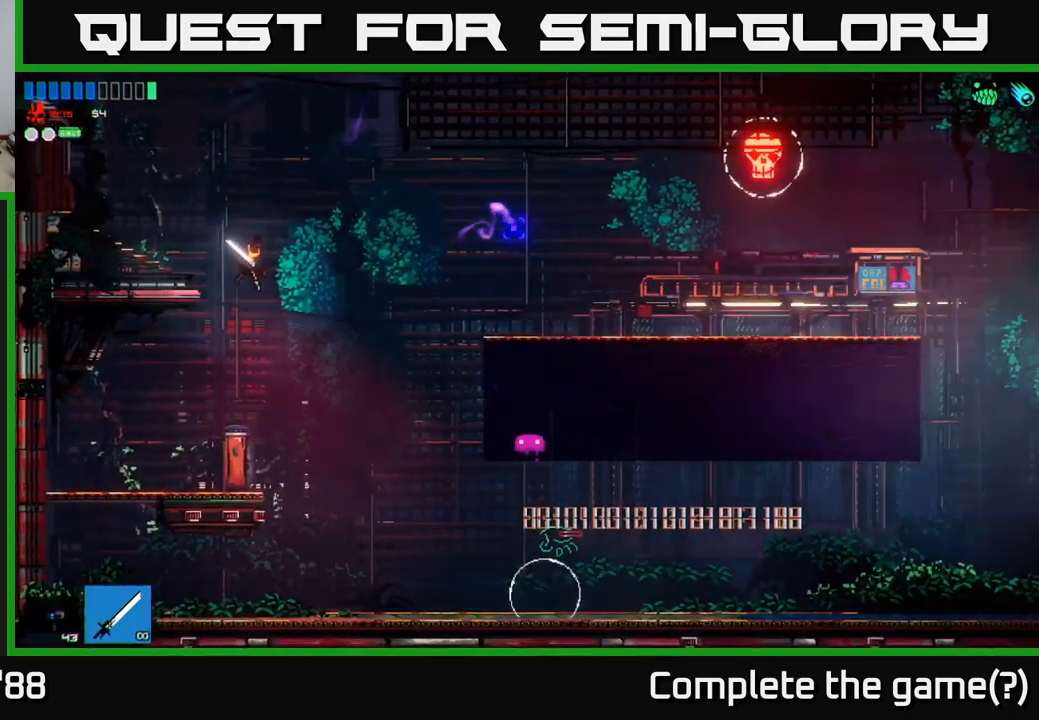
{"buttons": [], "left_stick": "right", "right_stick": "right", "events": [[33, "A", "down"], [267, "A", "up"]]}
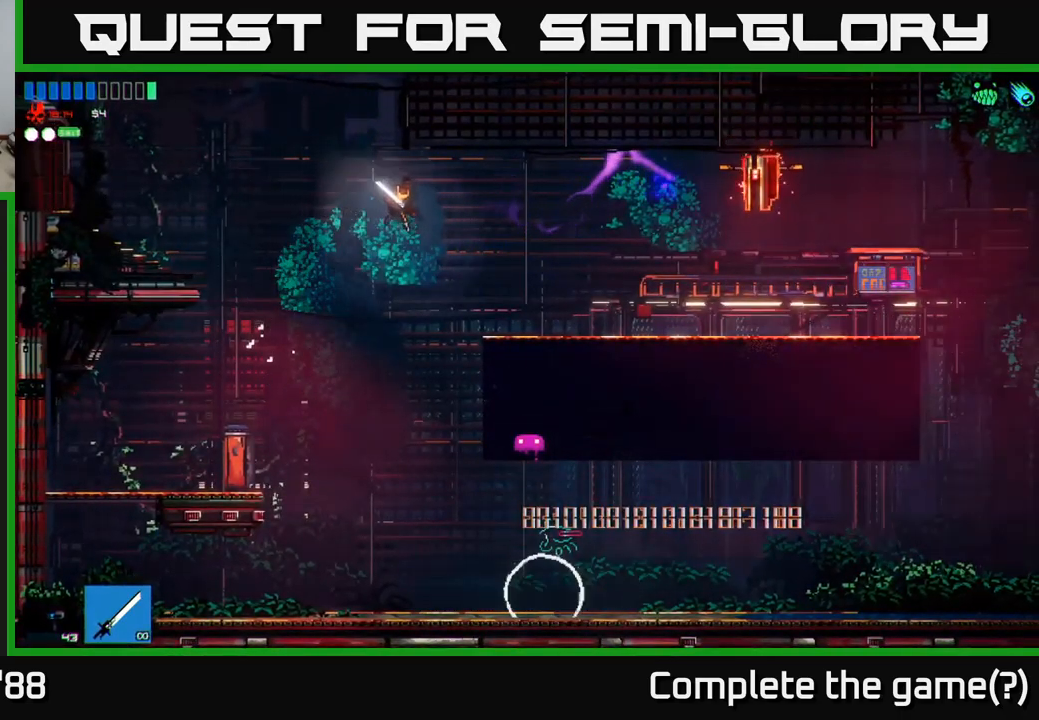
{"buttons": [], "left_stick": "right", "right_stick": "right", "events": [[200, "A", "down"], [333, "A", "up"]]}
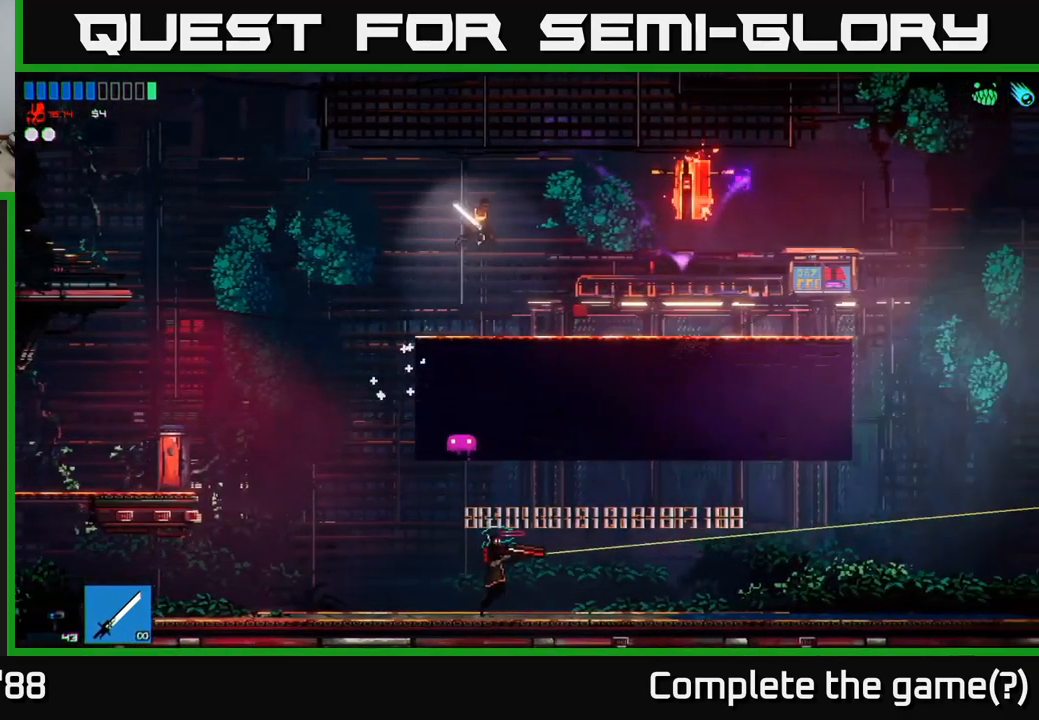
{"buttons": [], "left_stick": "left", "right_stick": "right", "events": [[150, "R2", "down"], [283, "R2", "up"], [333, "left_stick", "left"]]}
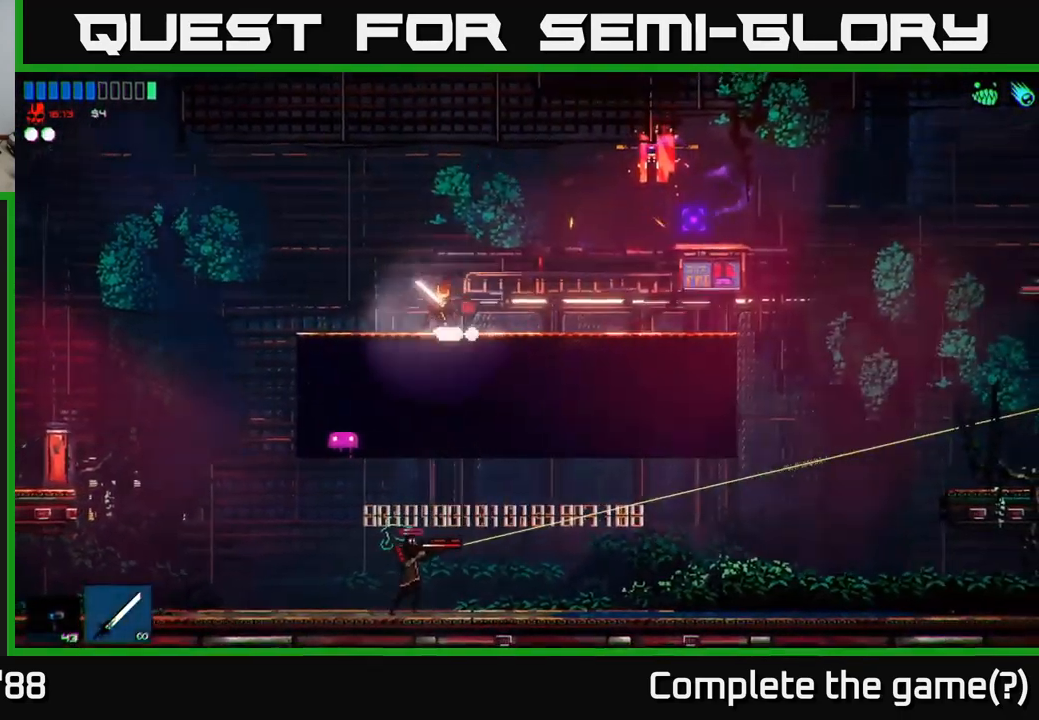
{"buttons": ["A"], "left_stick": "right", "right_stick": "right", "events": [[83, "left_stick", "center"], [167, "left_stick", "right"], [417, "A", "down"]]}